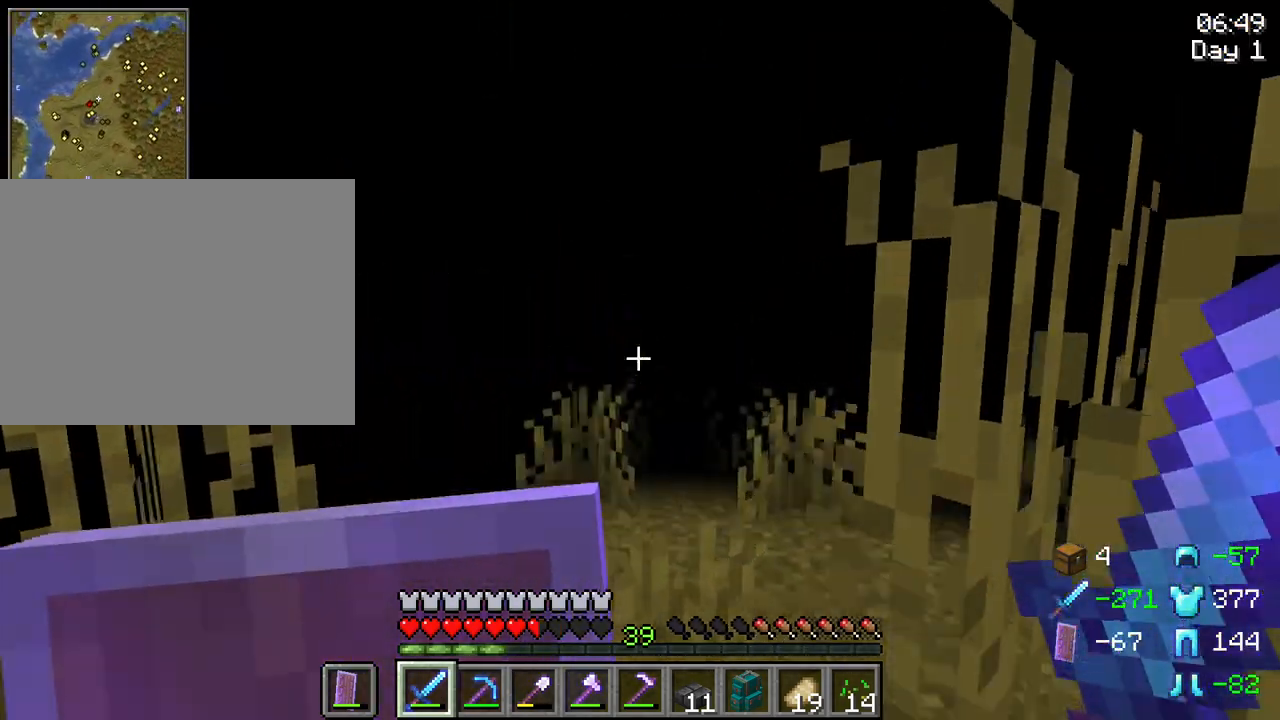
Gameplay with keyboard and mouse; each line is a JSON object with the keys and mouse buttons held at the frame after it. "events" lists presses ("down") and releases ("up") of "1", "2", "3", "4", "5", "a", "alt", "c", "caps_lock", "ctrl", "d", "e", "f", "g", "q", "r", "s", "shift", "space", "t", "tab", "v", "w", "x", "z", "mouse_left", "mouse_wheel" and "mouse_right" between this image and that frame as [ms after this image, input, new state], when the widget could be followed in between. "mouse_left", "mouse_wheel", "mouse_right" = the "left", "wheel", "right" buttons of the "mouse" list. No other keys are recorded. Fast repeated clicks can show as one long hold. "wheel" means that the mouse wheel is clicked or scrolled. "mouse_move" is the direction in which the mouse moves at that frame (one of eight, or "still"), when it could be read.
{"keys": ["ctrl", "space", "w"], "mouse": [], "mouse_move": "still", "events": [[233, "mouse_wheel", "down"], [283, "mouse_right", "down"], [367, "mouse_right", "up"], [367, "mouse_wheel", "up"]]}
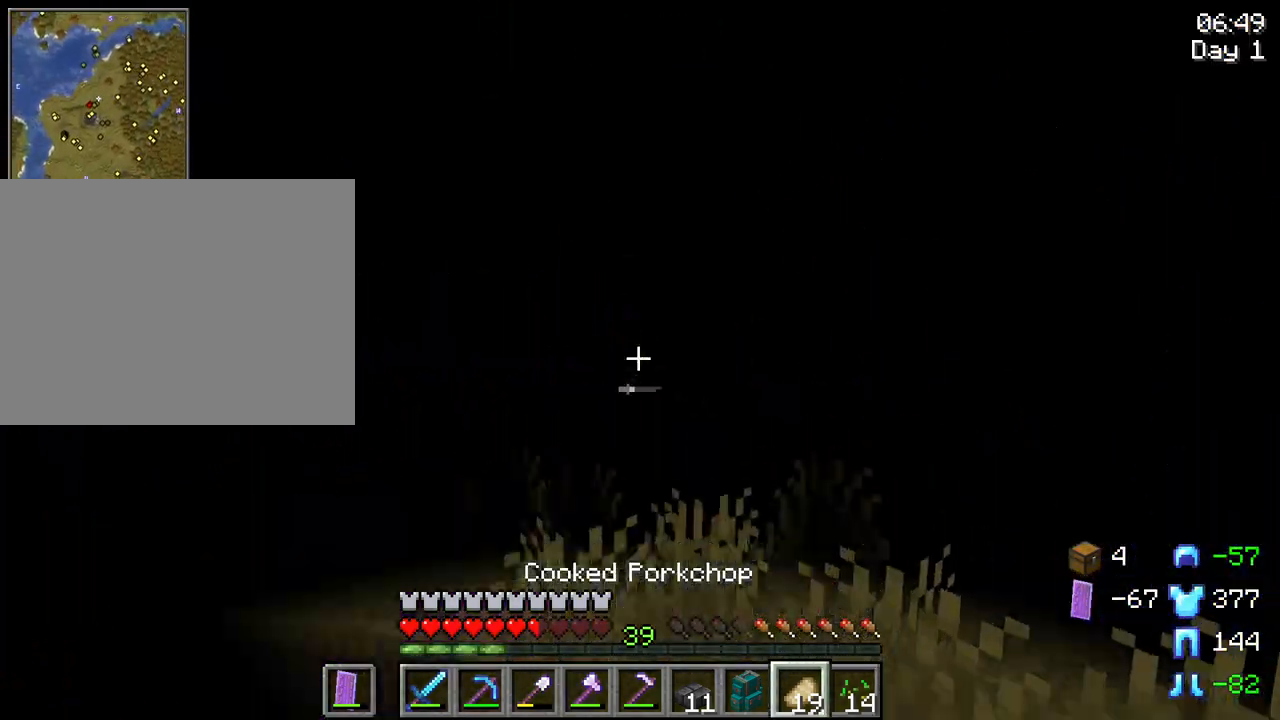
{"keys": ["ctrl", "space", "w"], "mouse": [], "mouse_move": "still", "events": []}
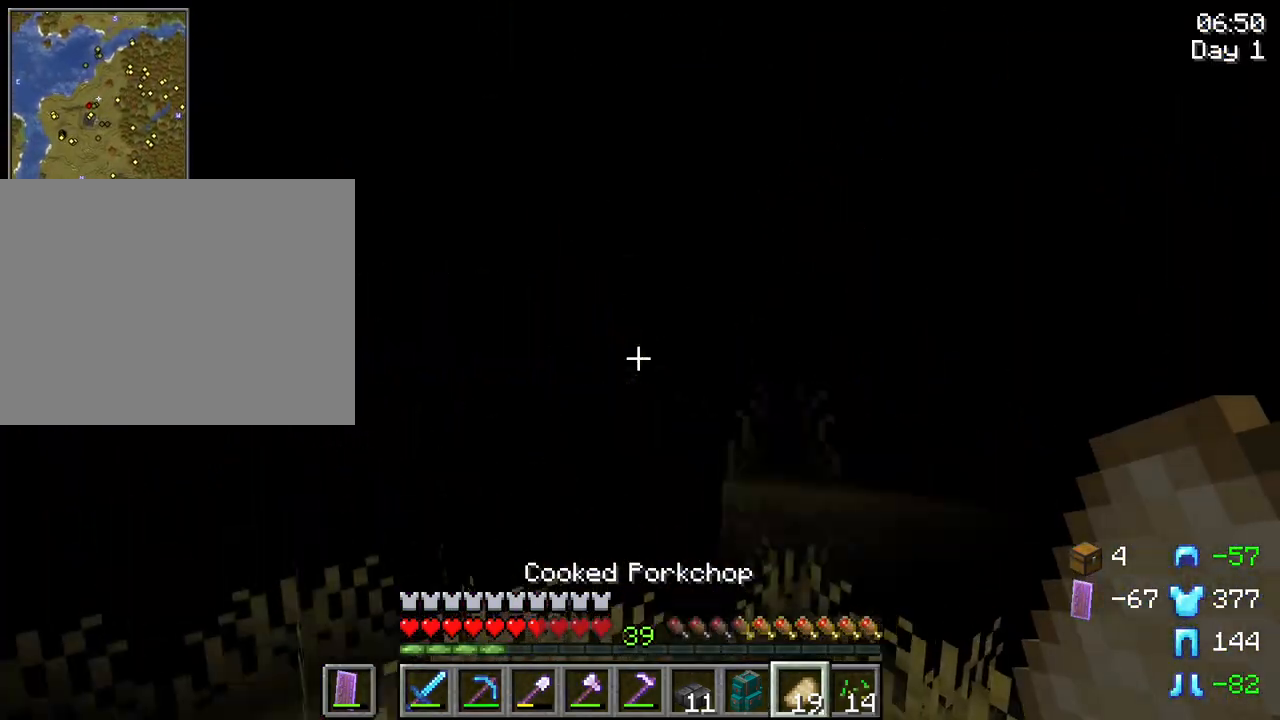
{"keys": ["ctrl", "space", "w"], "mouse": [], "mouse_move": "still", "events": []}
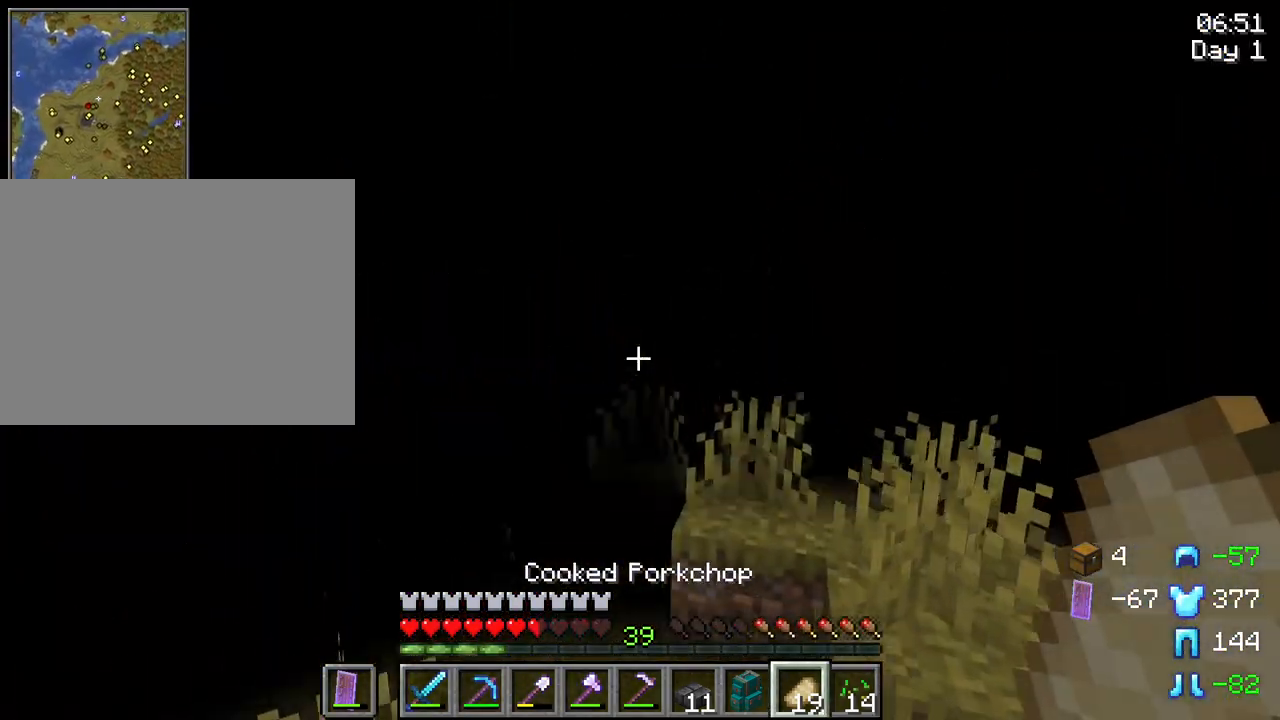
{"keys": ["ctrl", "space", "w"], "mouse": [], "mouse_move": "still", "events": []}